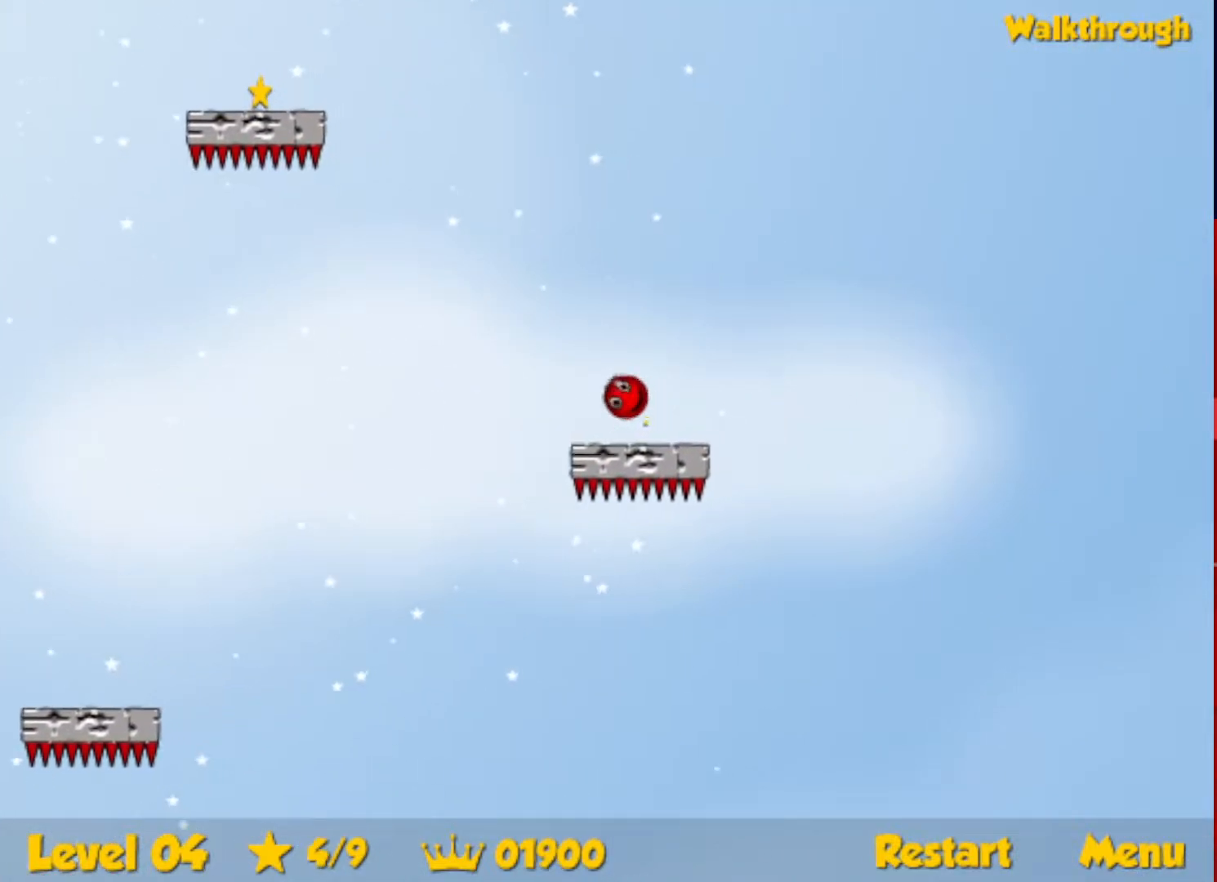
Gameplay with keyboard; each line is a JSON object with the keys held at the frame after it. "events" lists presses ("down") and releases ("up") of "down", "escape", "left", "r", "right" and "up" between this image and that frame as [ms after this image, input, new state], when the widget could be followed in between. No other keys are recorded. Mouse input is not recorded.
{"keys": ["left", "up"], "events": []}
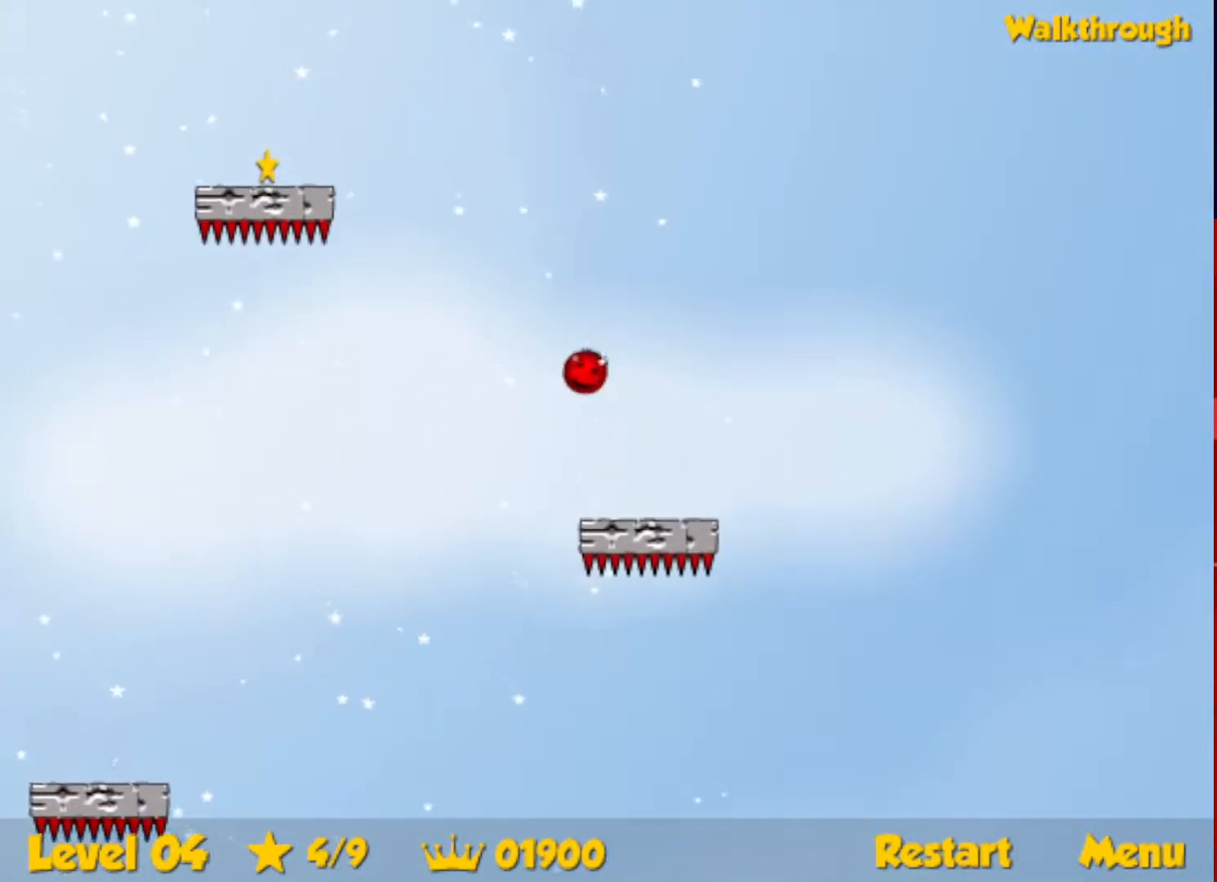
{"keys": ["down", "left"], "events": [[117, "up", "up"], [217, "down", "down"]]}
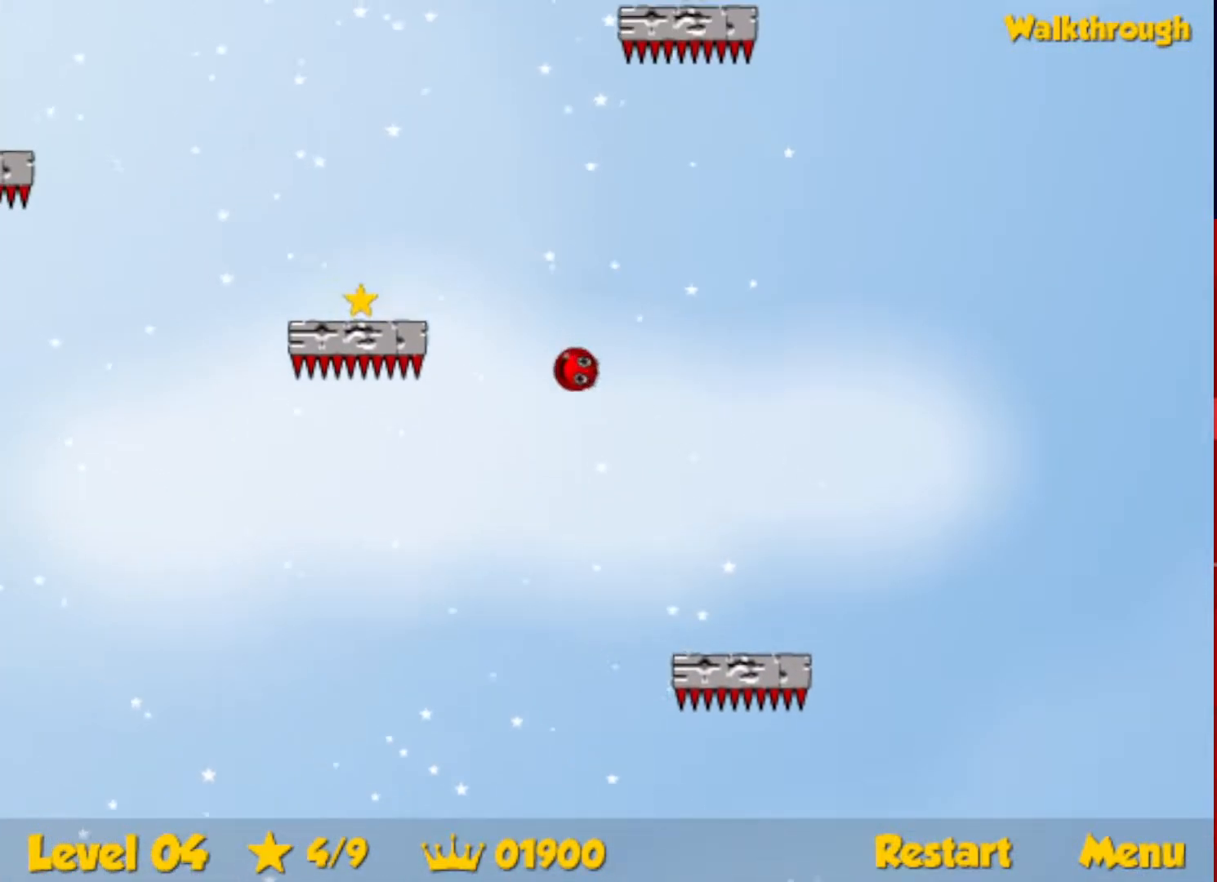
{"keys": ["down", "left"], "events": [[333, "down", "up"], [467, "down", "down"]]}
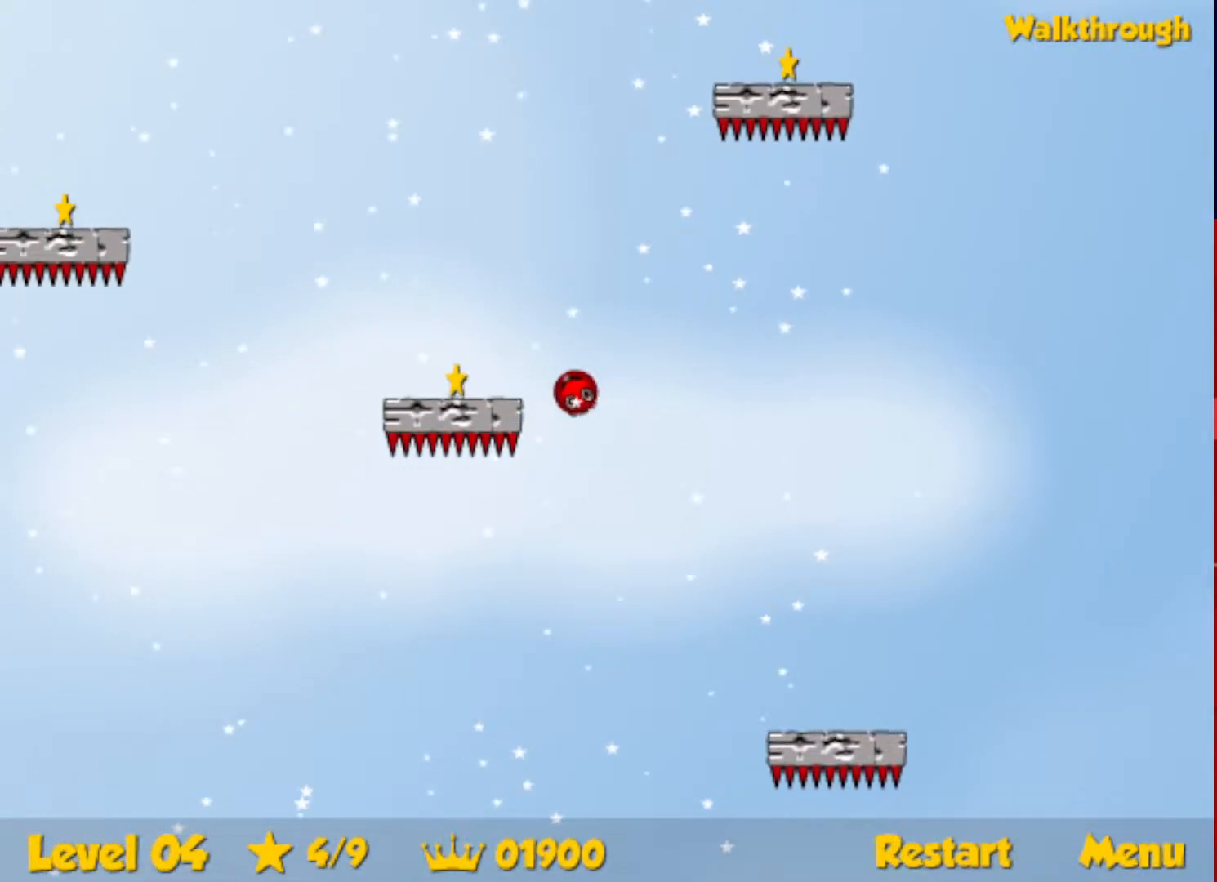
{"keys": ["right", "up"], "events": [[267, "right", "down"], [283, "down", "up"], [283, "left", "up"], [400, "up", "down"]]}
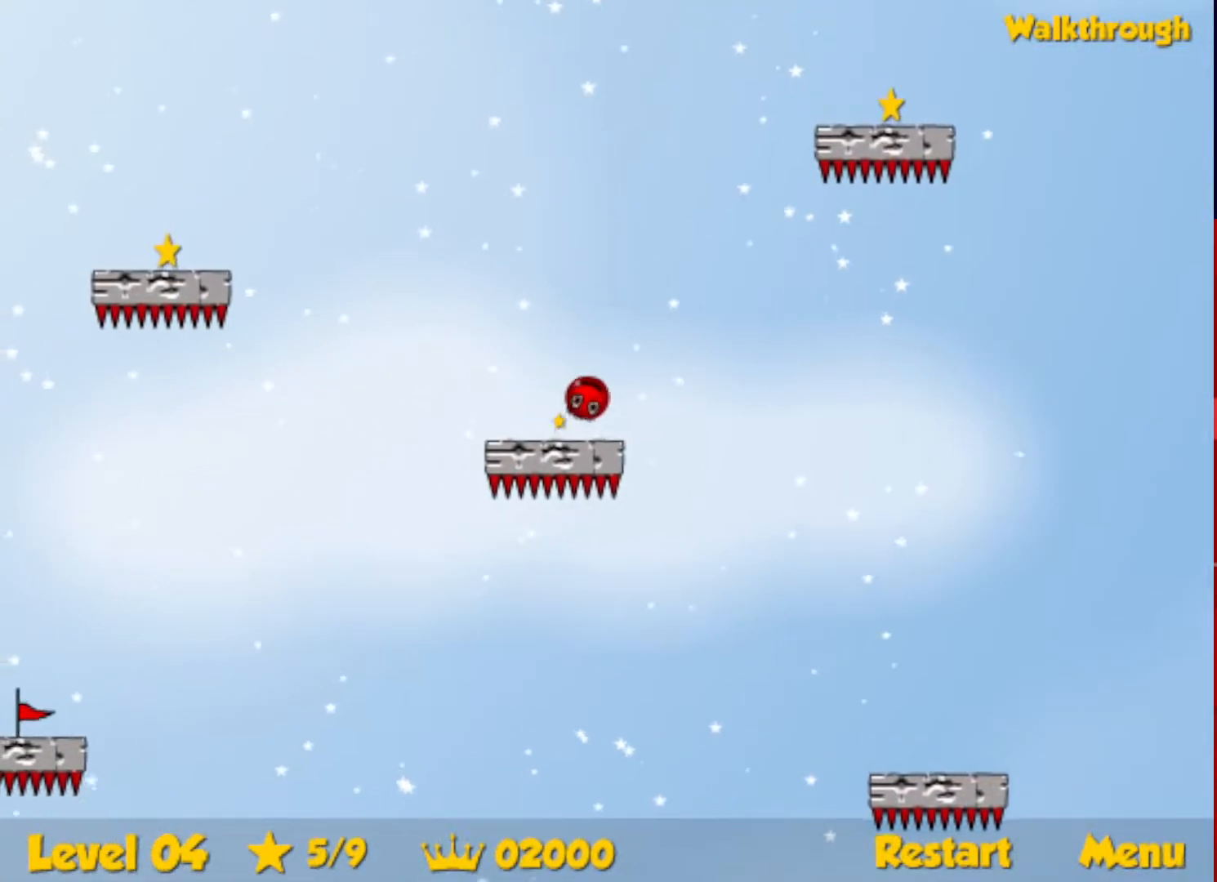
{"keys": ["right", "up"], "events": []}
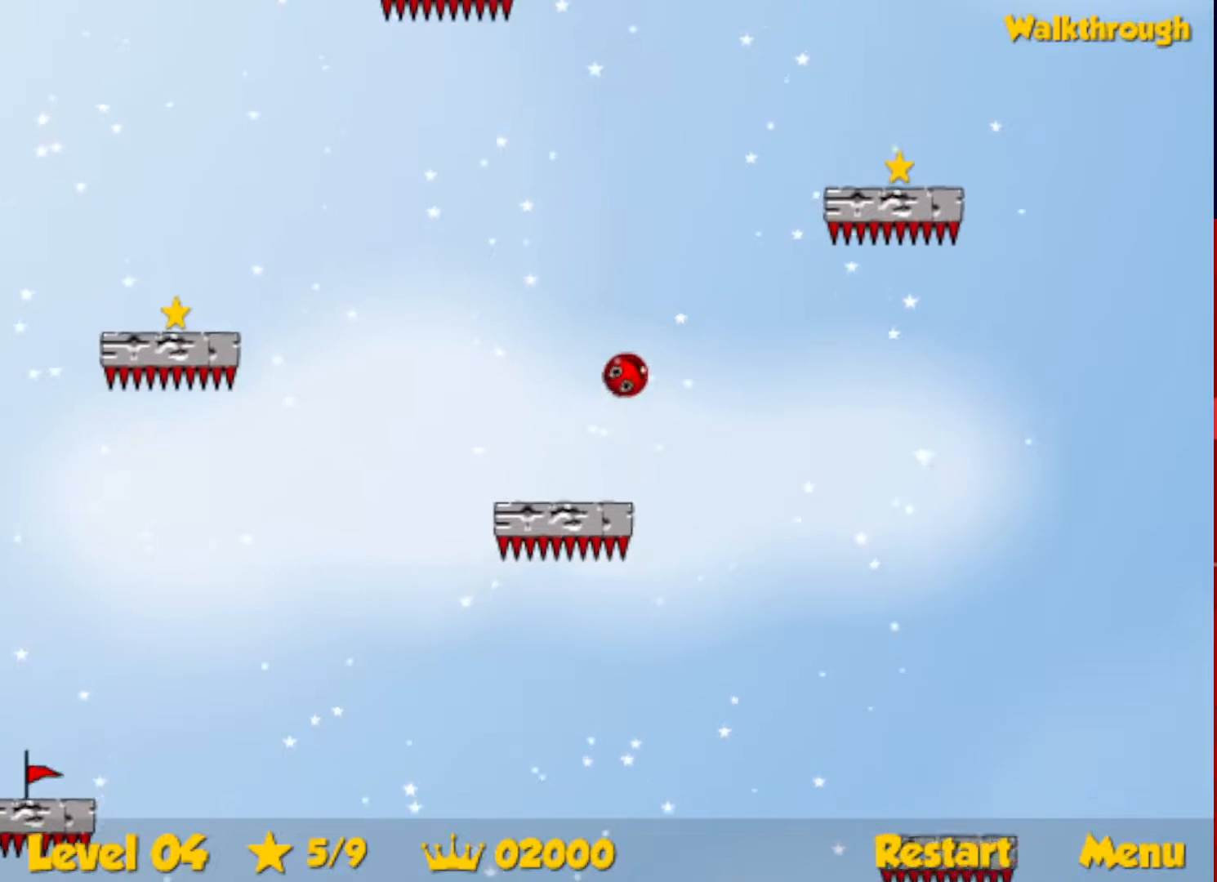
{"keys": ["down", "right"], "events": [[200, "up", "up"], [267, "down", "down"]]}
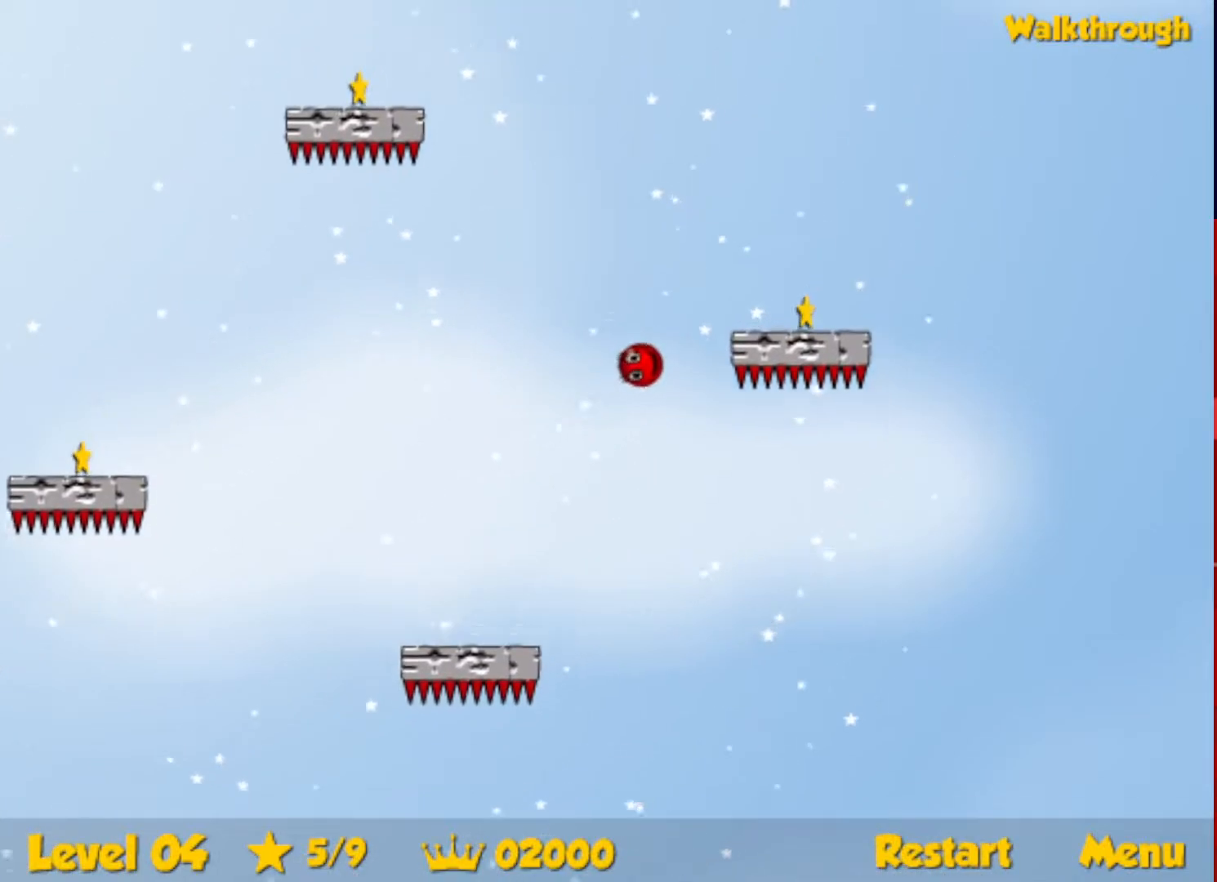
{"keys": ["right", "up"], "events": [[433, "down", "up"], [500, "up", "down"]]}
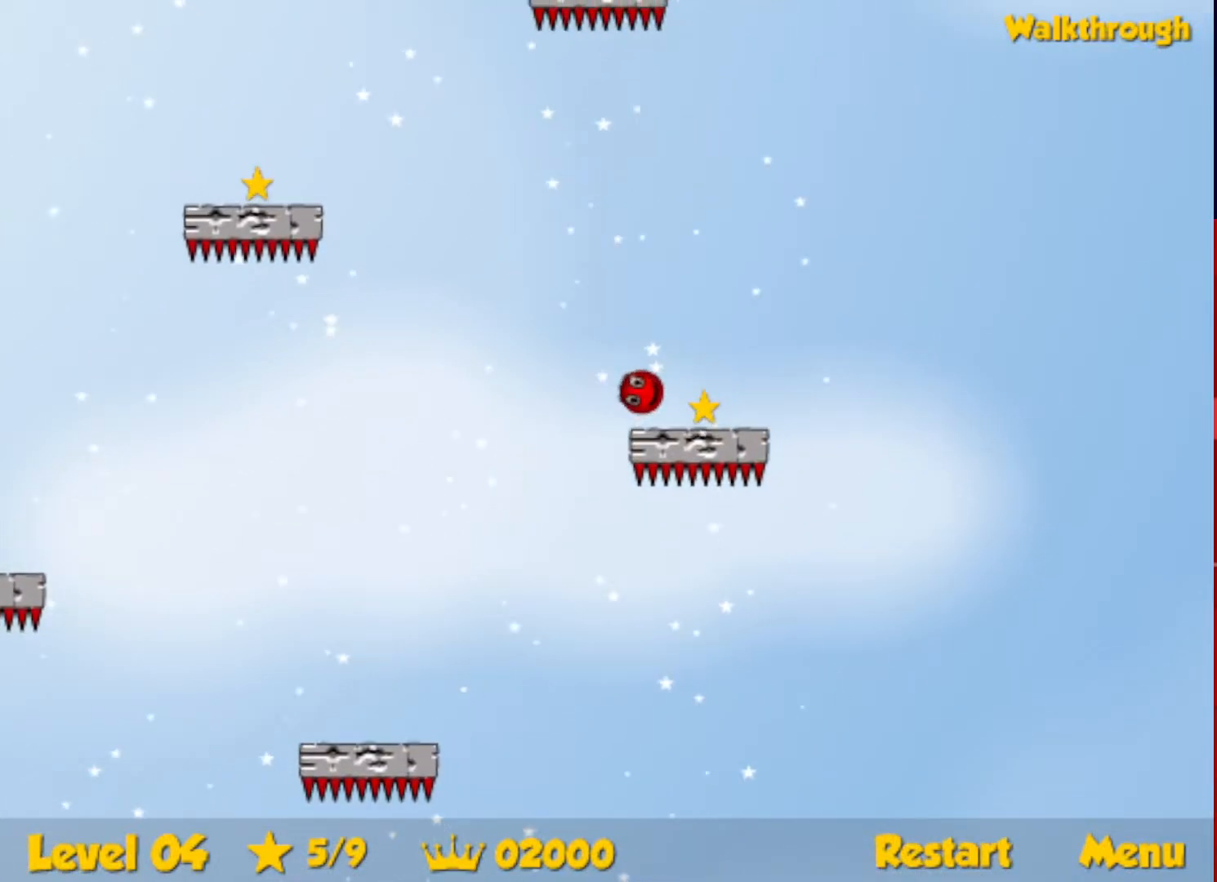
{"keys": ["right", "up"], "events": []}
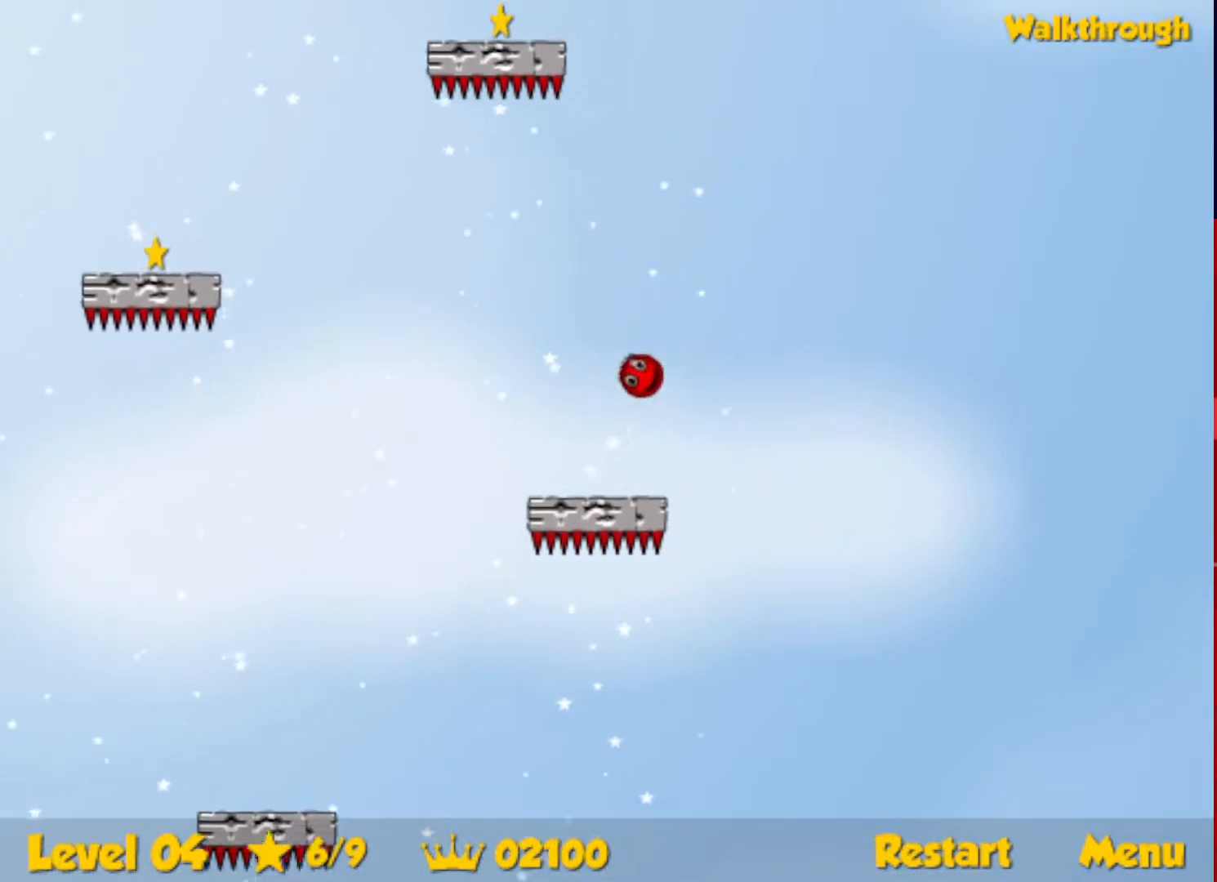
{"keys": ["left", "up"], "events": [[50, "right", "up"], [67, "left", "down"]]}
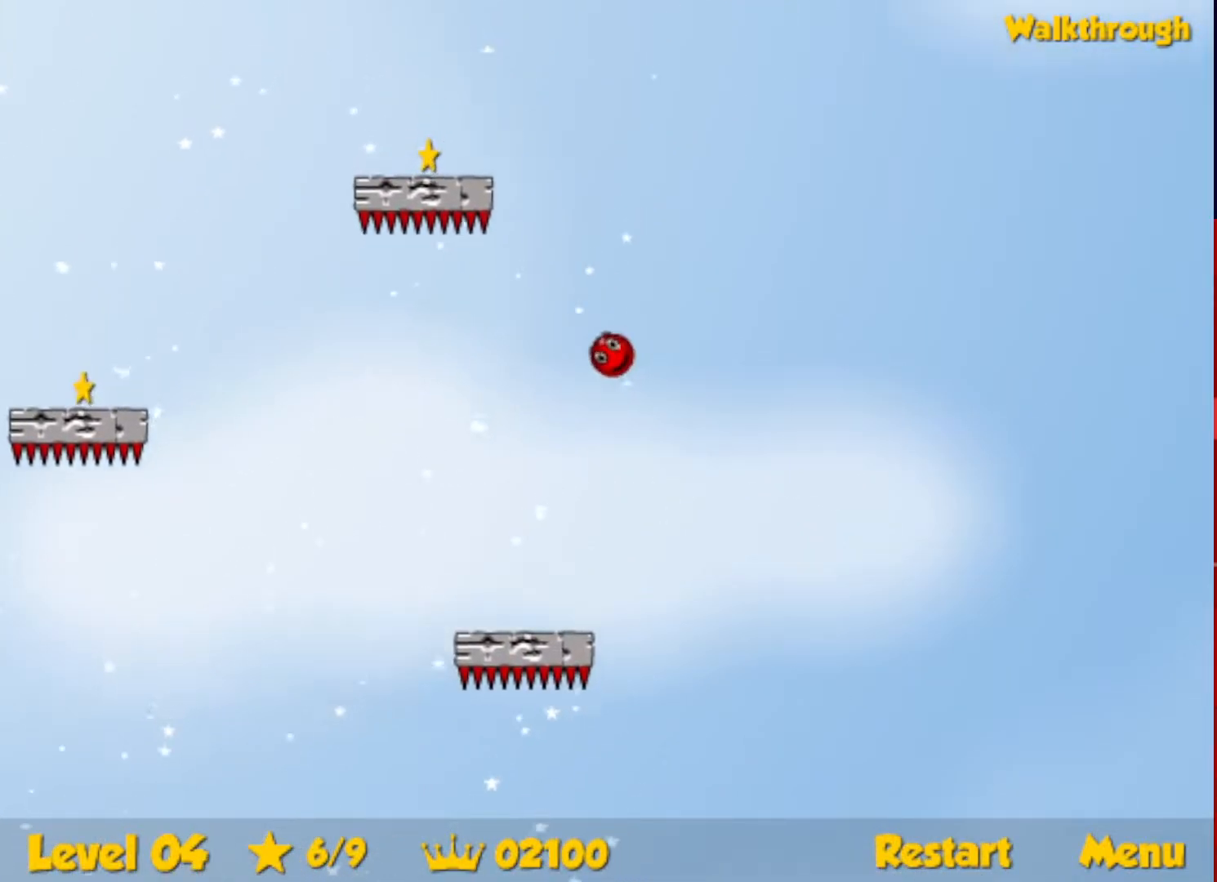
{"keys": ["down", "left"], "events": [[17, "up", "up"], [117, "down", "down"]]}
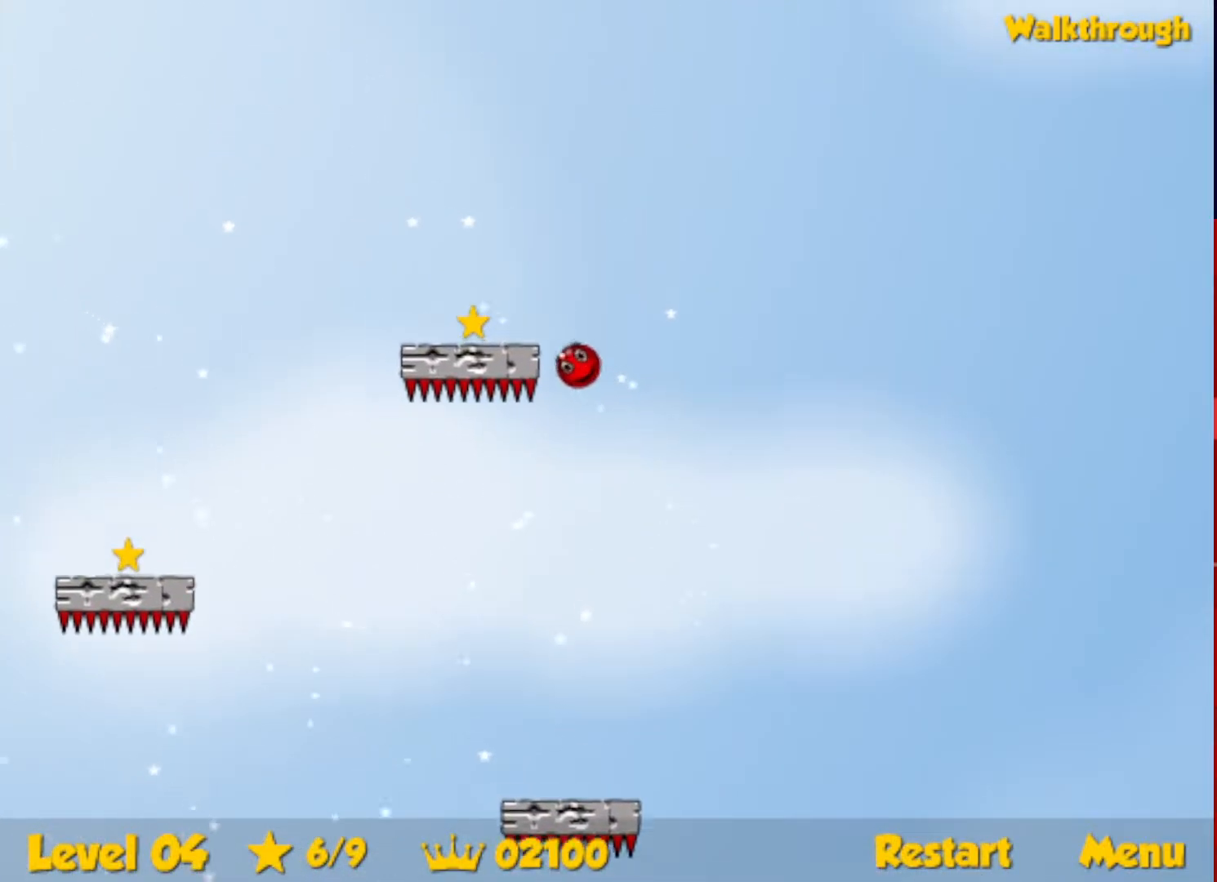
{"keys": ["down", "left"], "events": [[100, "down", "up"], [233, "down", "down"]]}
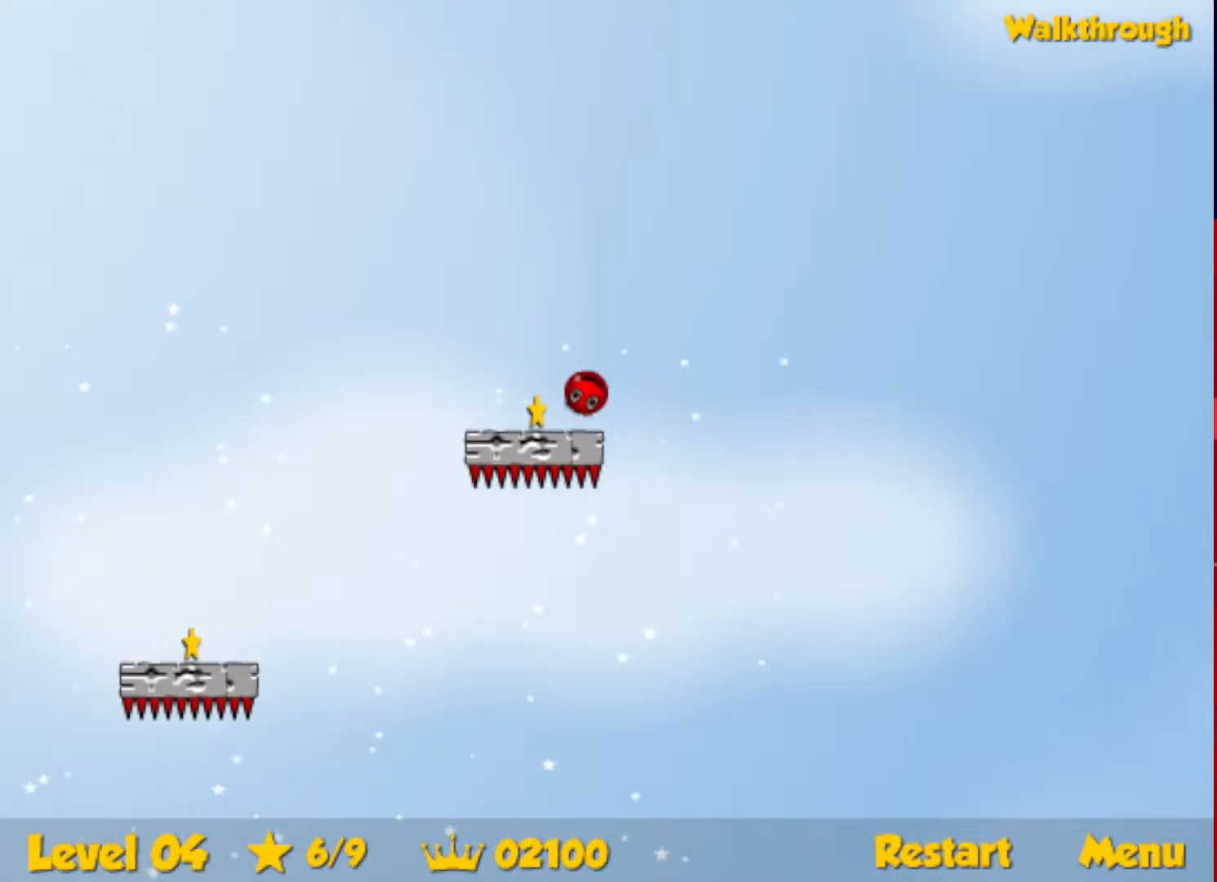
{"keys": ["down", "left"], "events": []}
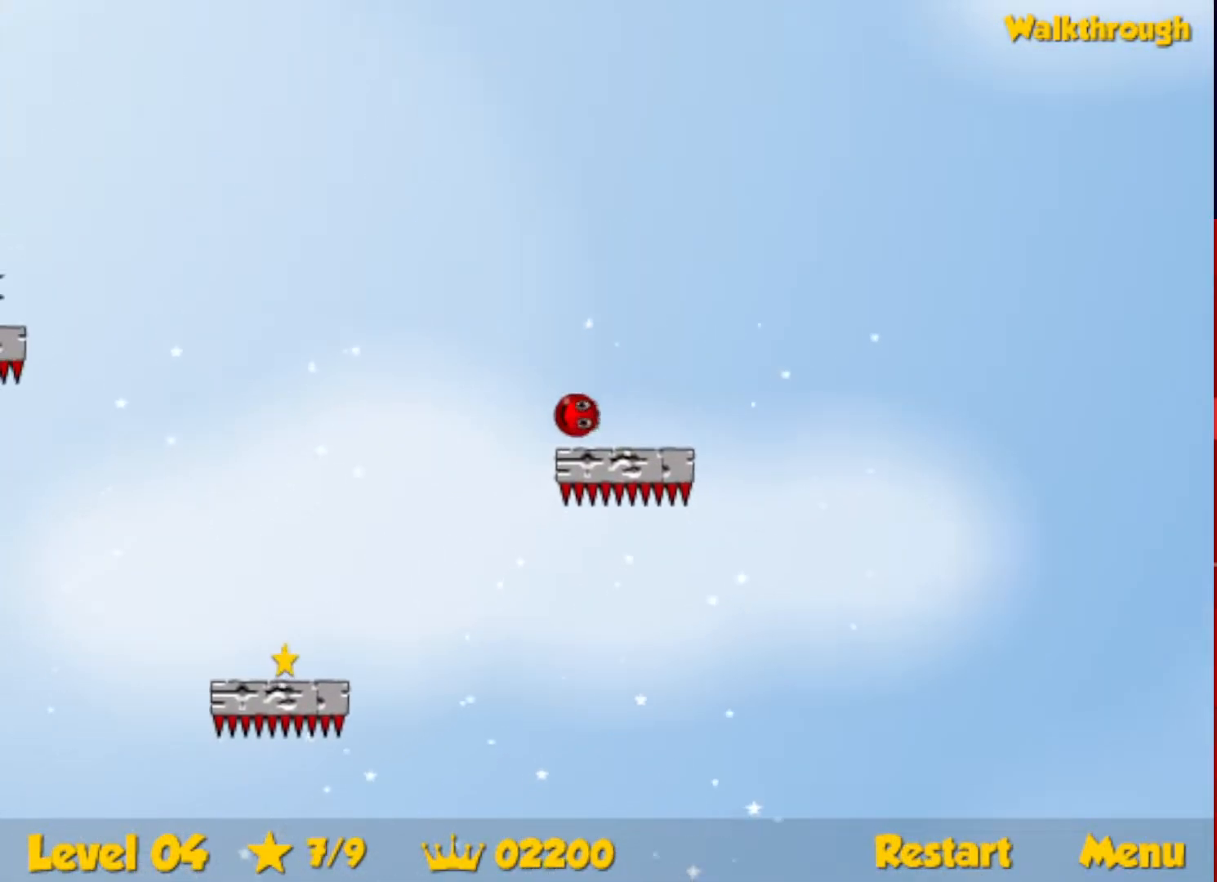
{"keys": ["down", "left"], "events": []}
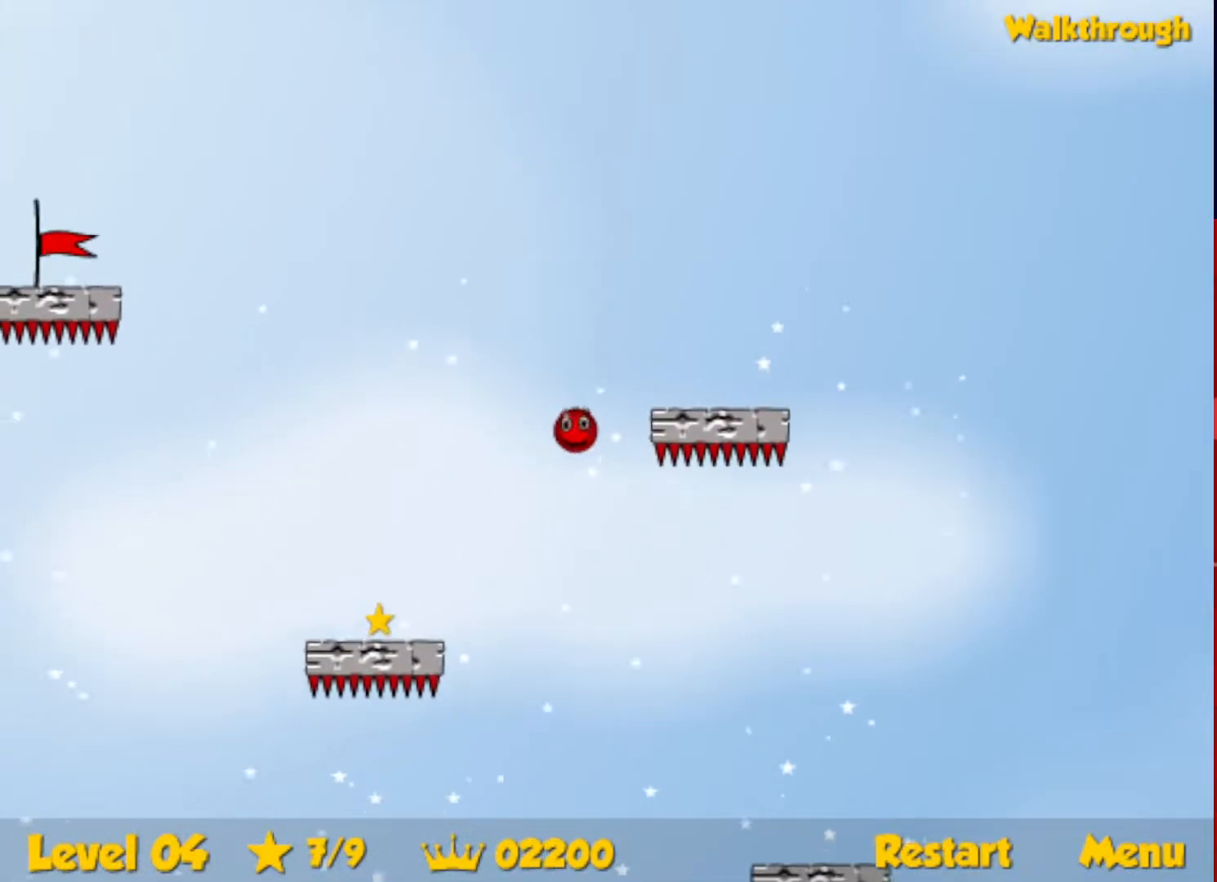
{"keys": ["left"], "events": [[350, "down", "up"]]}
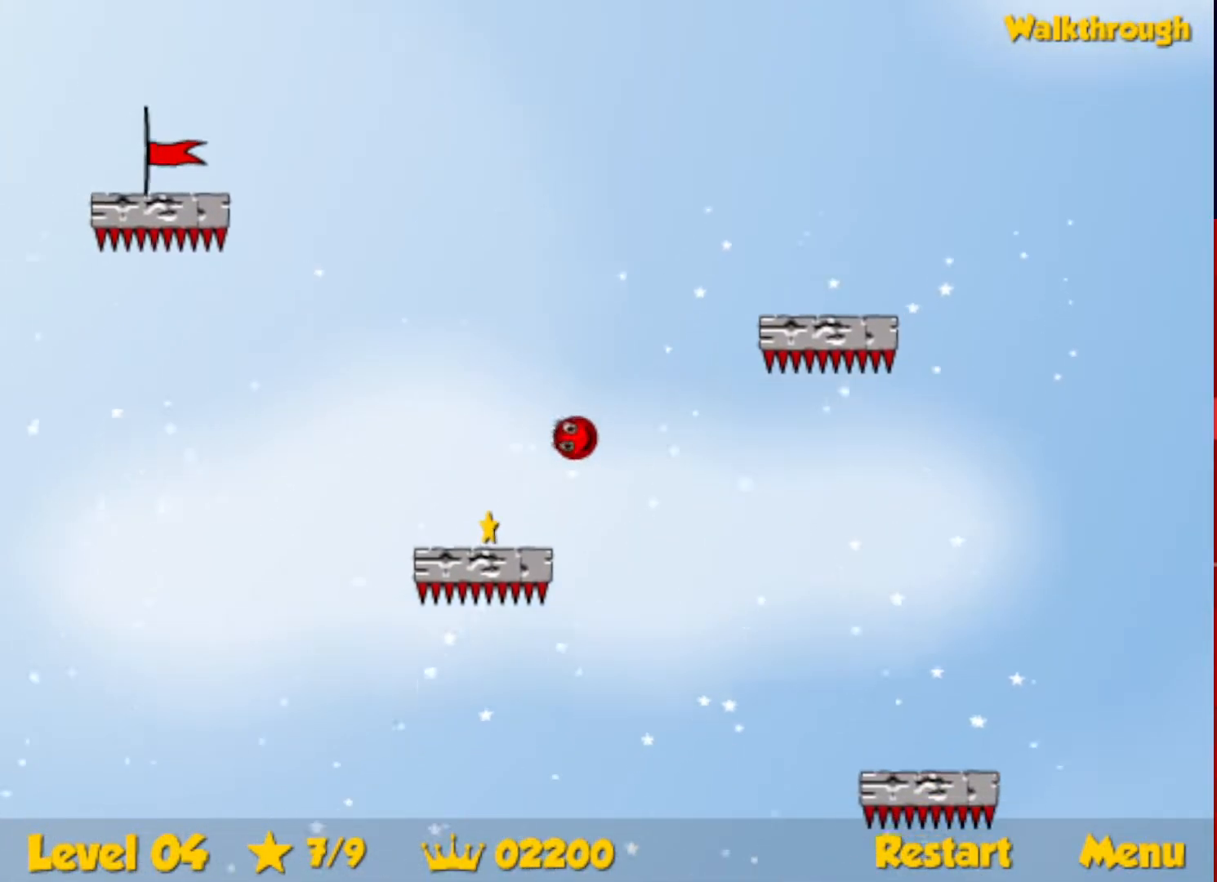
{"keys": ["down", "left"], "events": [[283, "down", "down"]]}
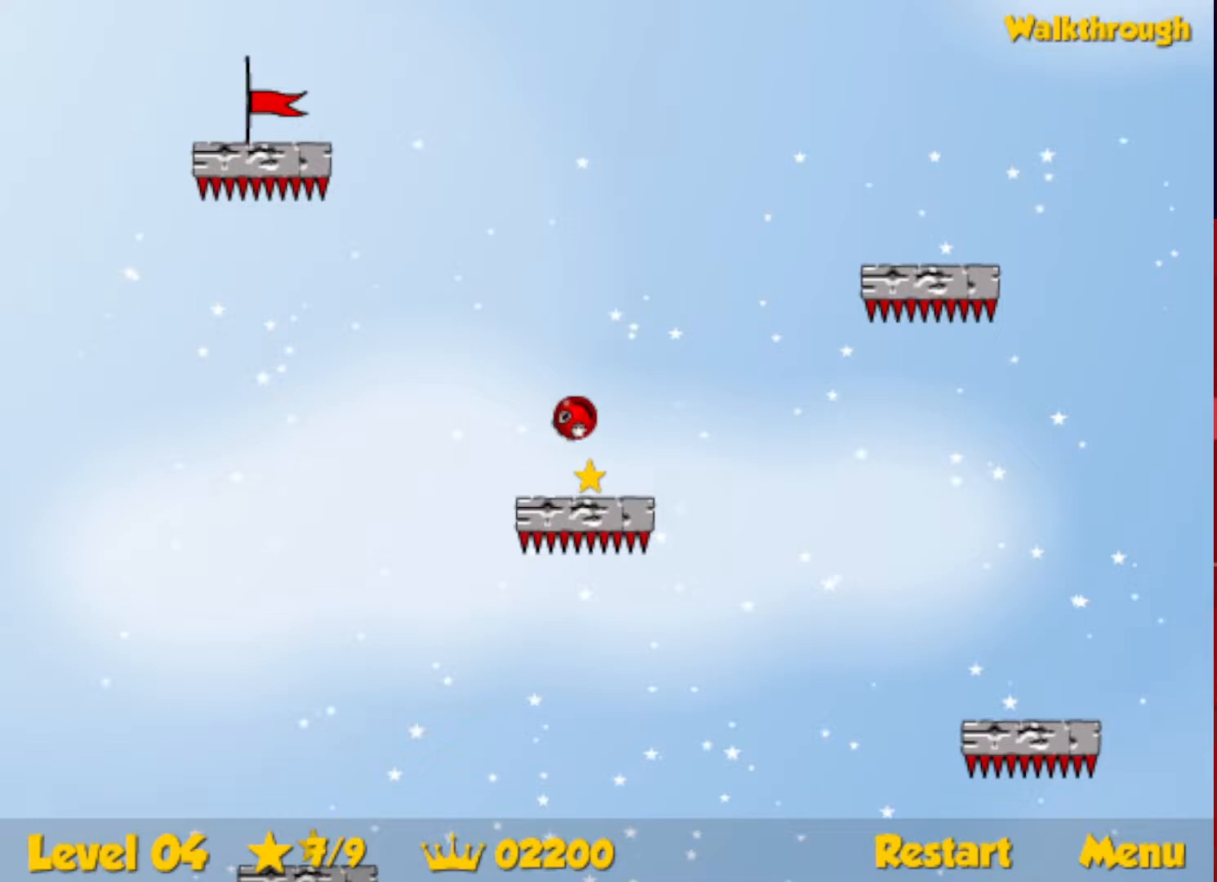
{"keys": ["down", "right"], "events": [[250, "left", "up"], [250, "right", "down"]]}
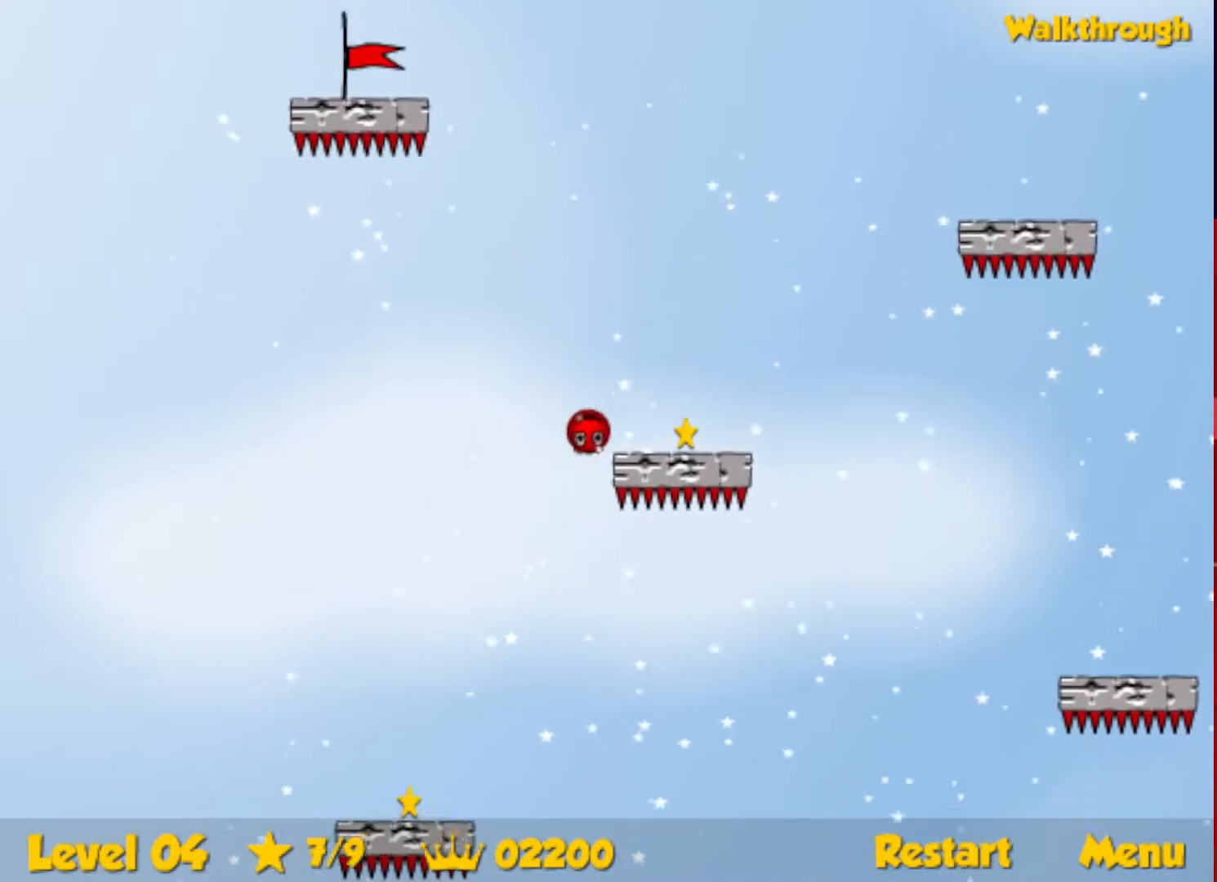
{"keys": ["down", "left"], "events": [[67, "left", "down"], [67, "right", "up"]]}
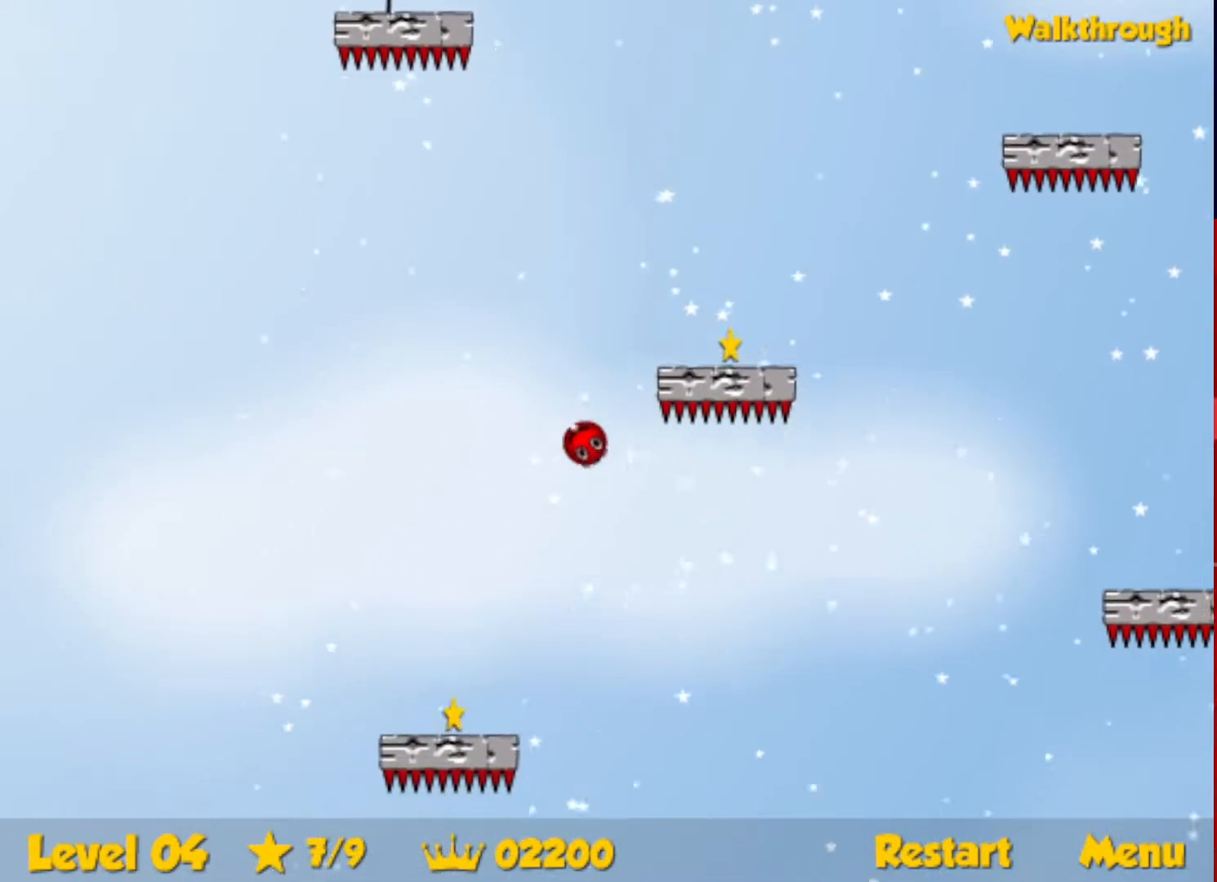
{"keys": ["down", "left"], "events": []}
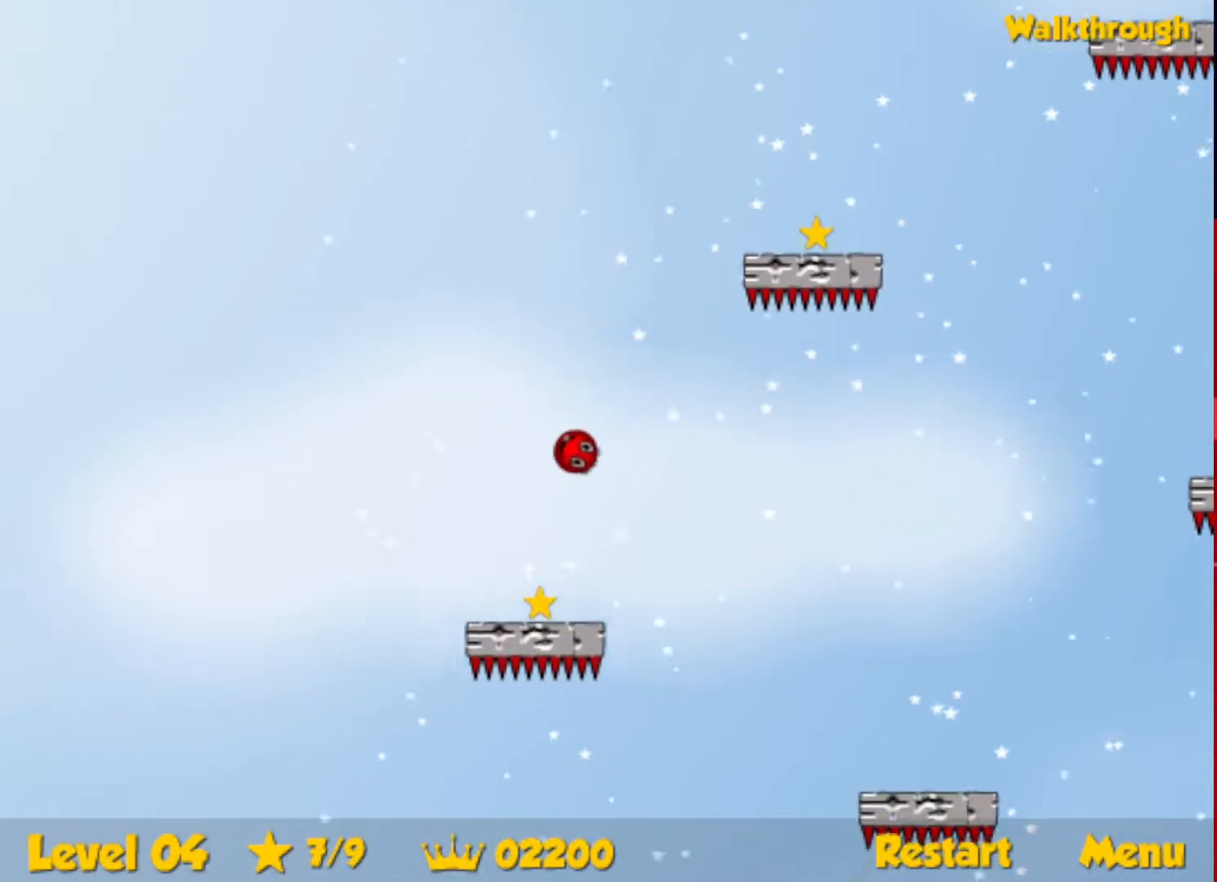
{"keys": ["right", "up"], "events": [[33, "right", "down"], [50, "left", "up"], [383, "down", "up"], [483, "up", "down"]]}
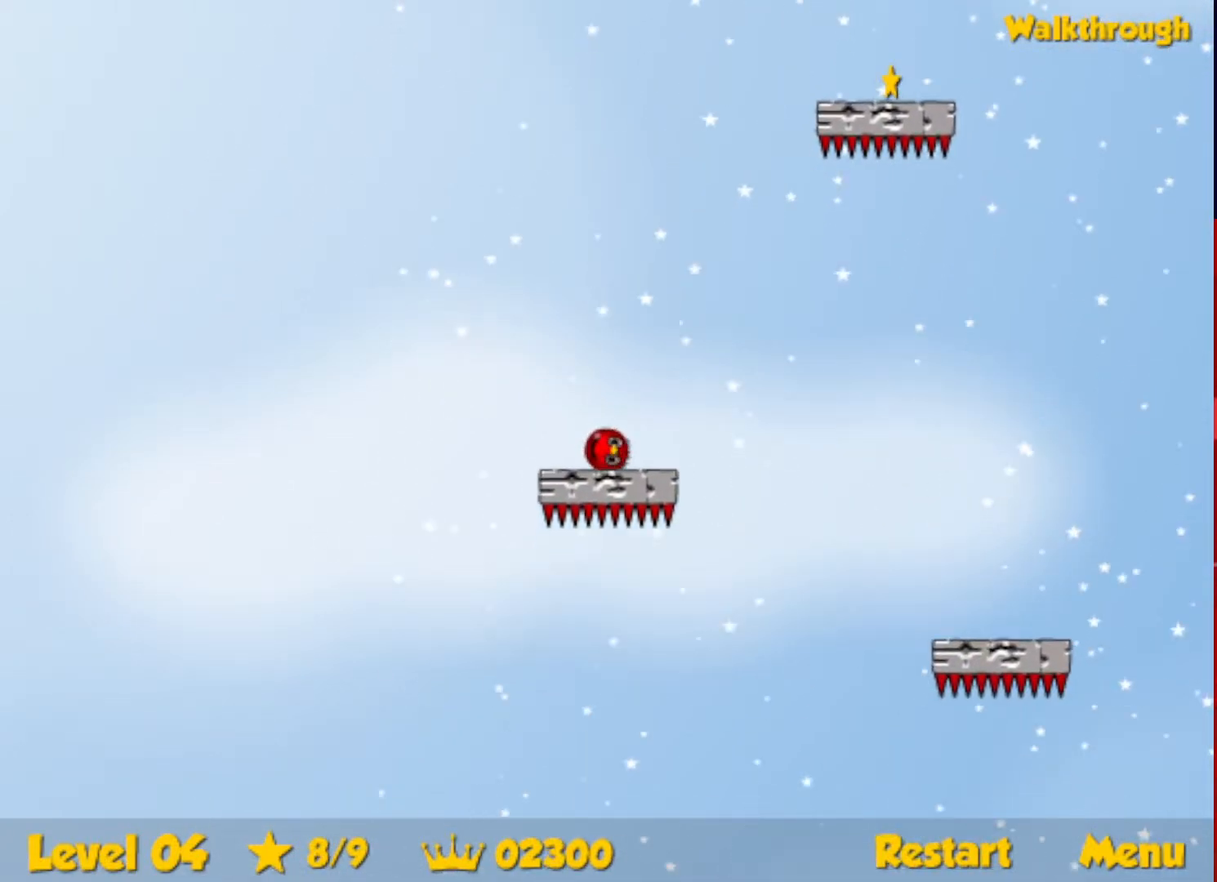
{"keys": ["up"], "events": [[100, "right", "up"], [317, "left", "down"], [467, "left", "up"]]}
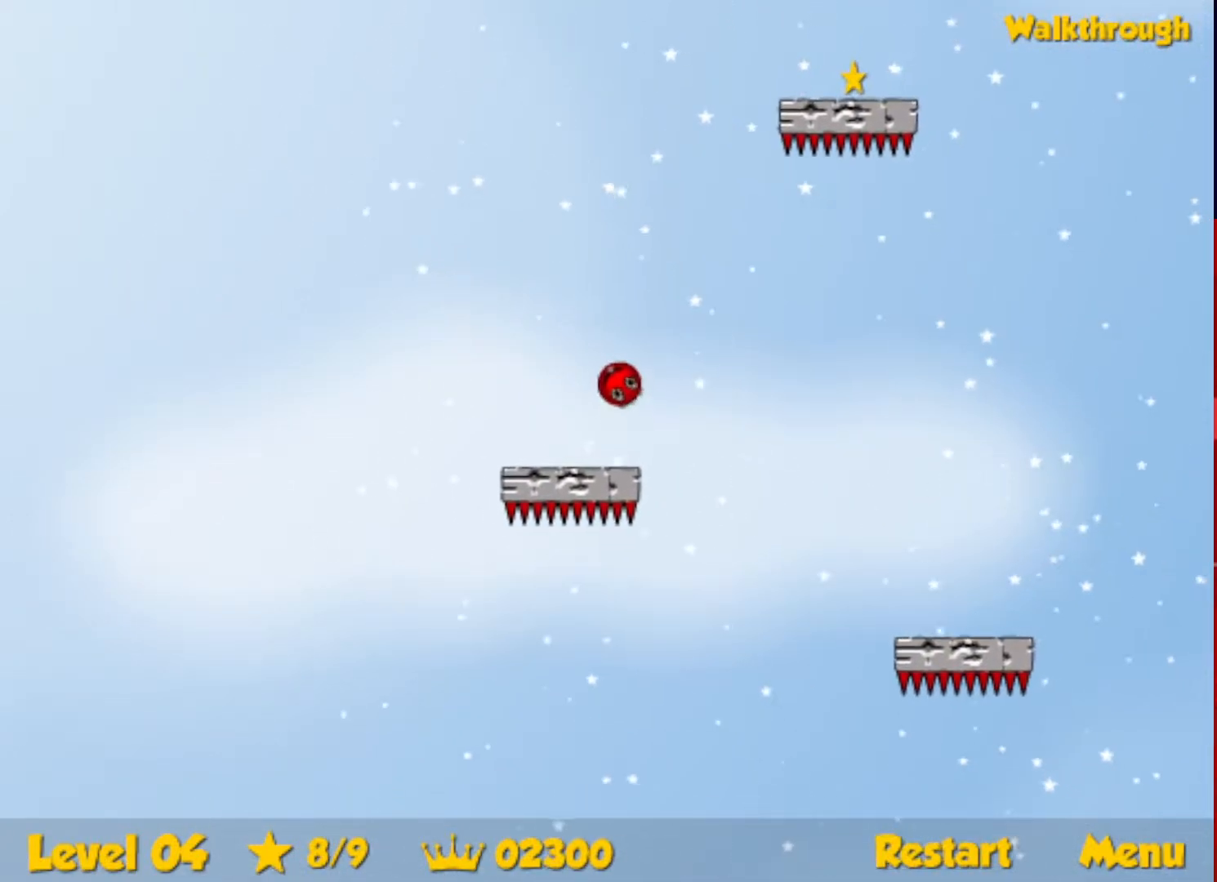
{"keys": ["right"], "events": [[250, "right", "down"], [467, "up", "up"]]}
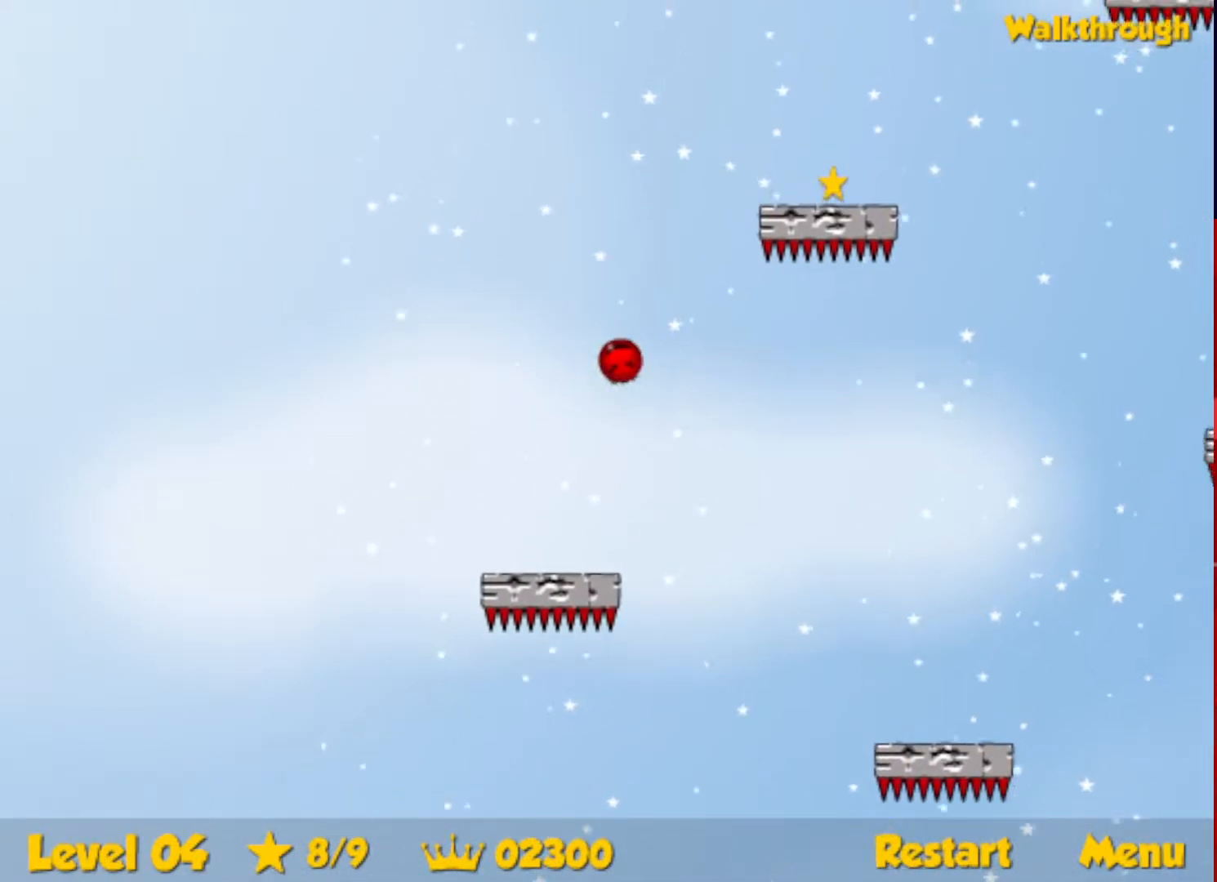
{"keys": ["right"], "events": [[100, "down", "down"], [417, "down", "up"]]}
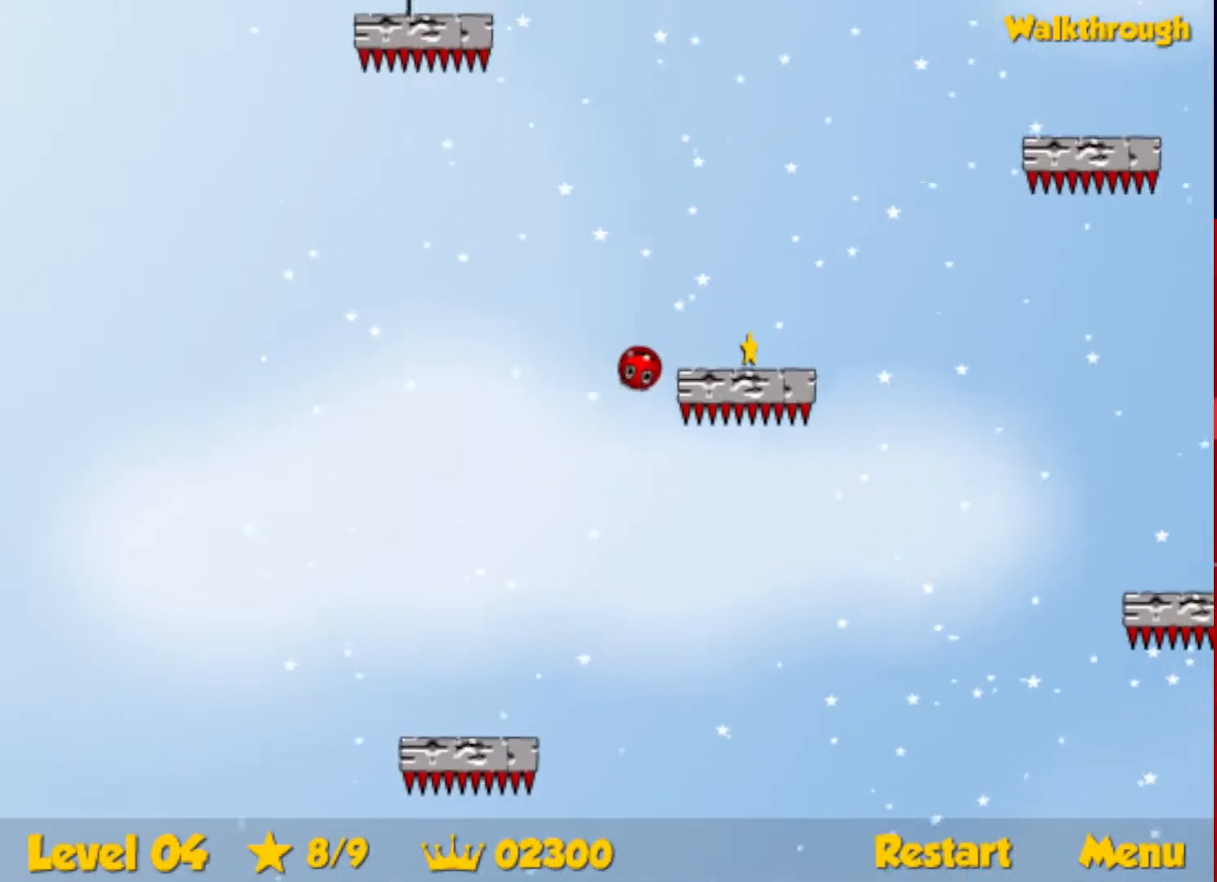
{"keys": ["left", "up"], "events": [[33, "down", "down"], [200, "left", "down"], [217, "right", "up"], [233, "down", "up"], [367, "up", "down"]]}
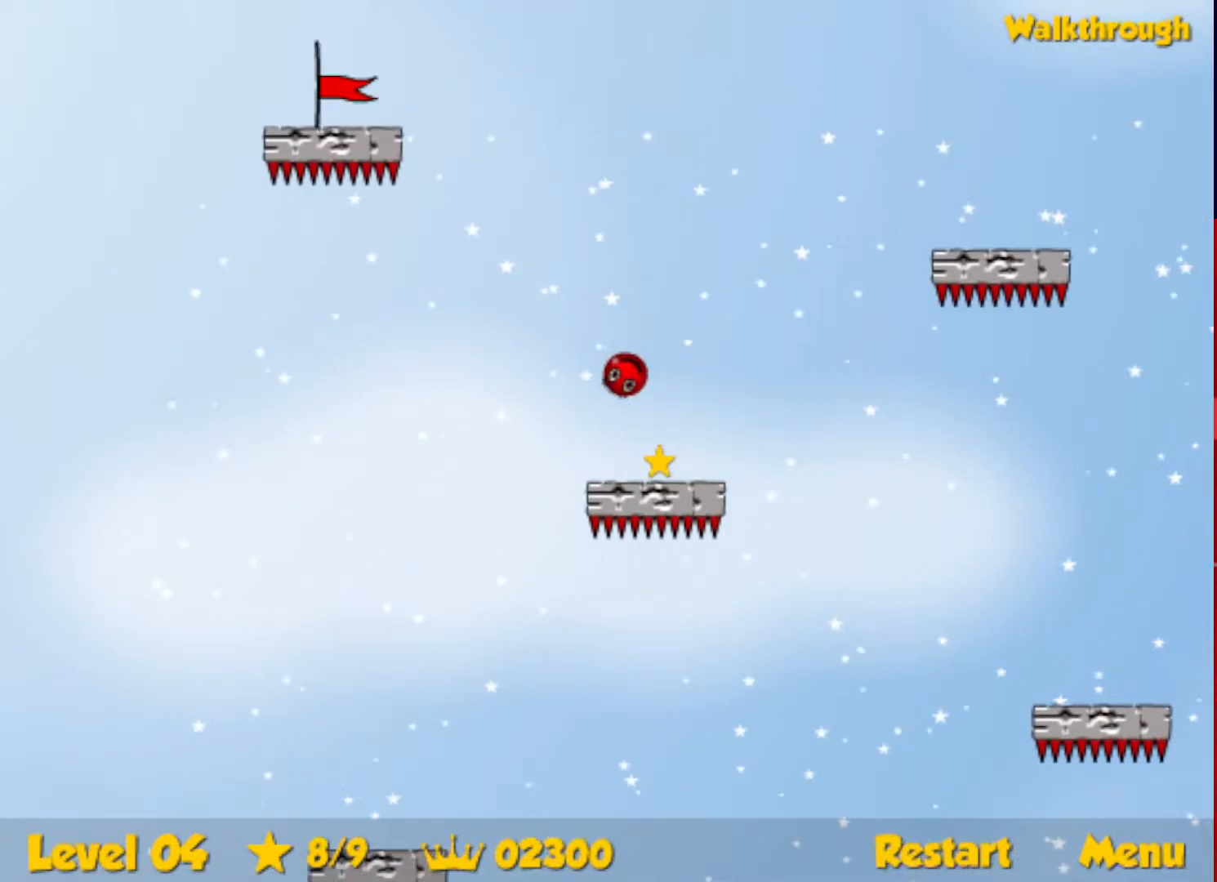
{"keys": [], "events": [[100, "up", "up"], [133, "left", "up"]]}
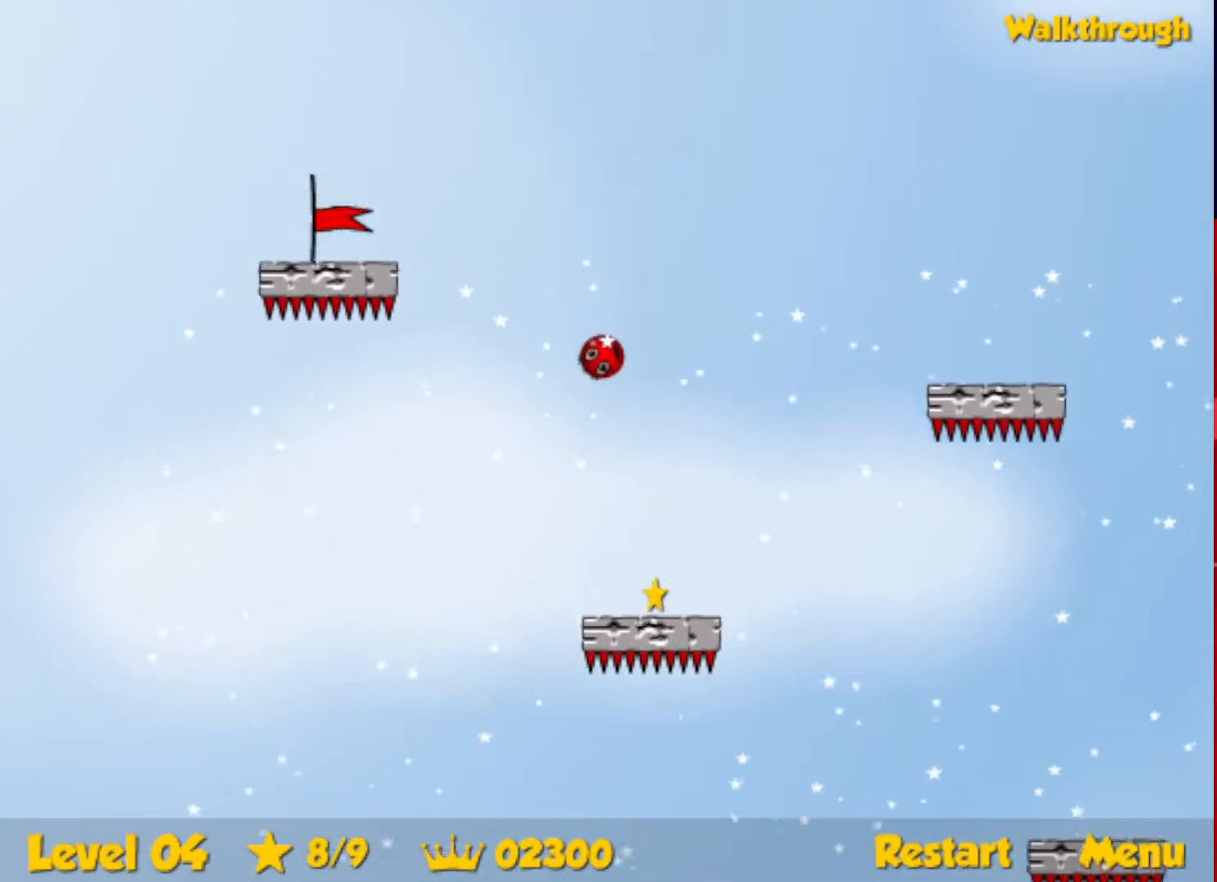
{"keys": [], "events": []}
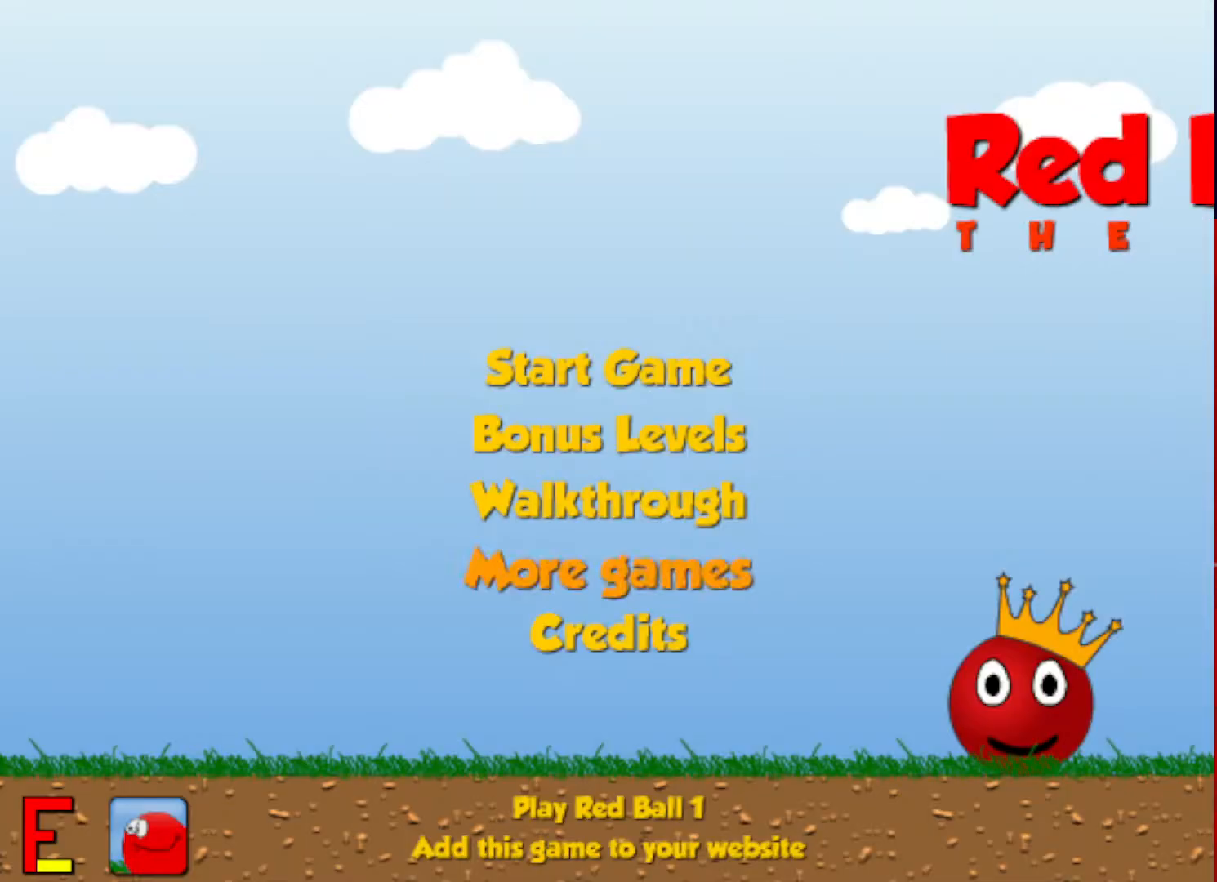
{"keys": [], "events": []}
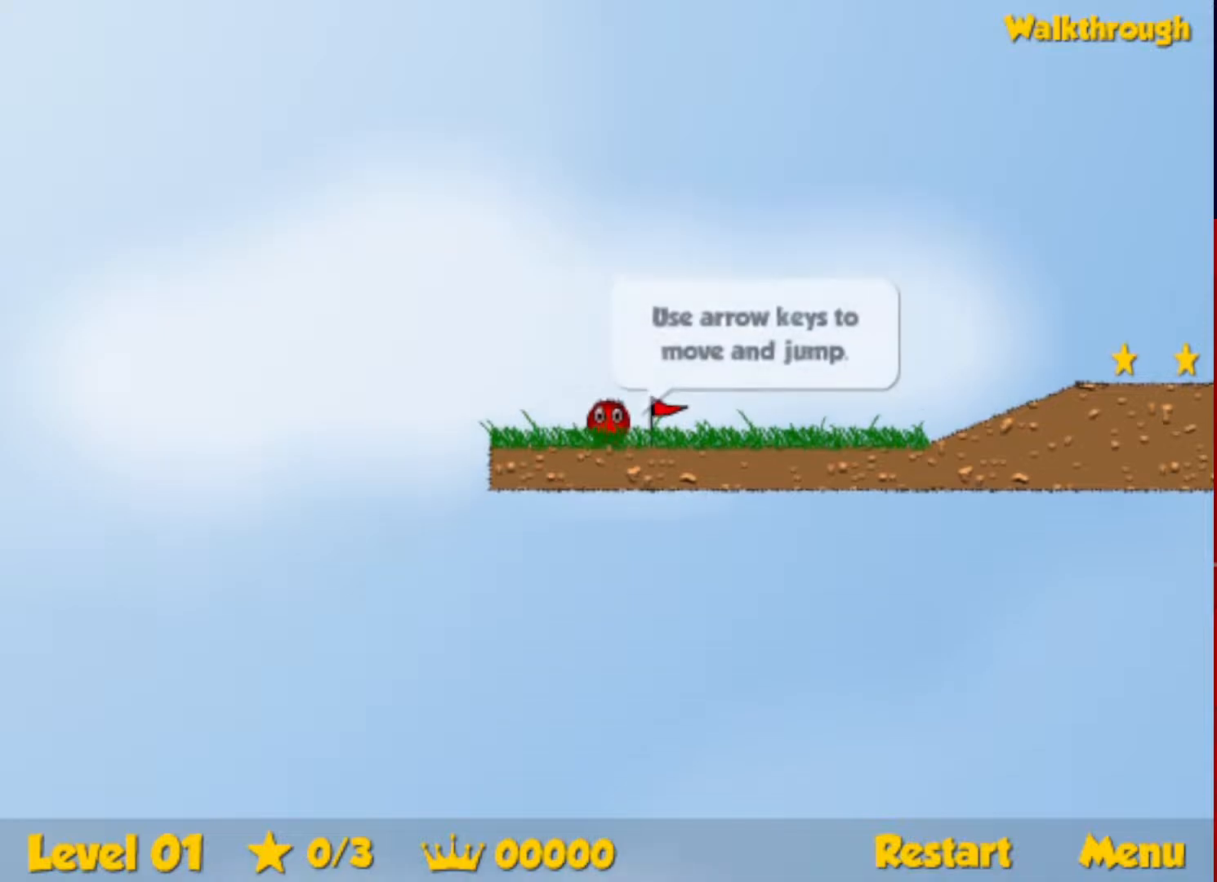
{"keys": ["right"], "events": [[200, "right", "down"]]}
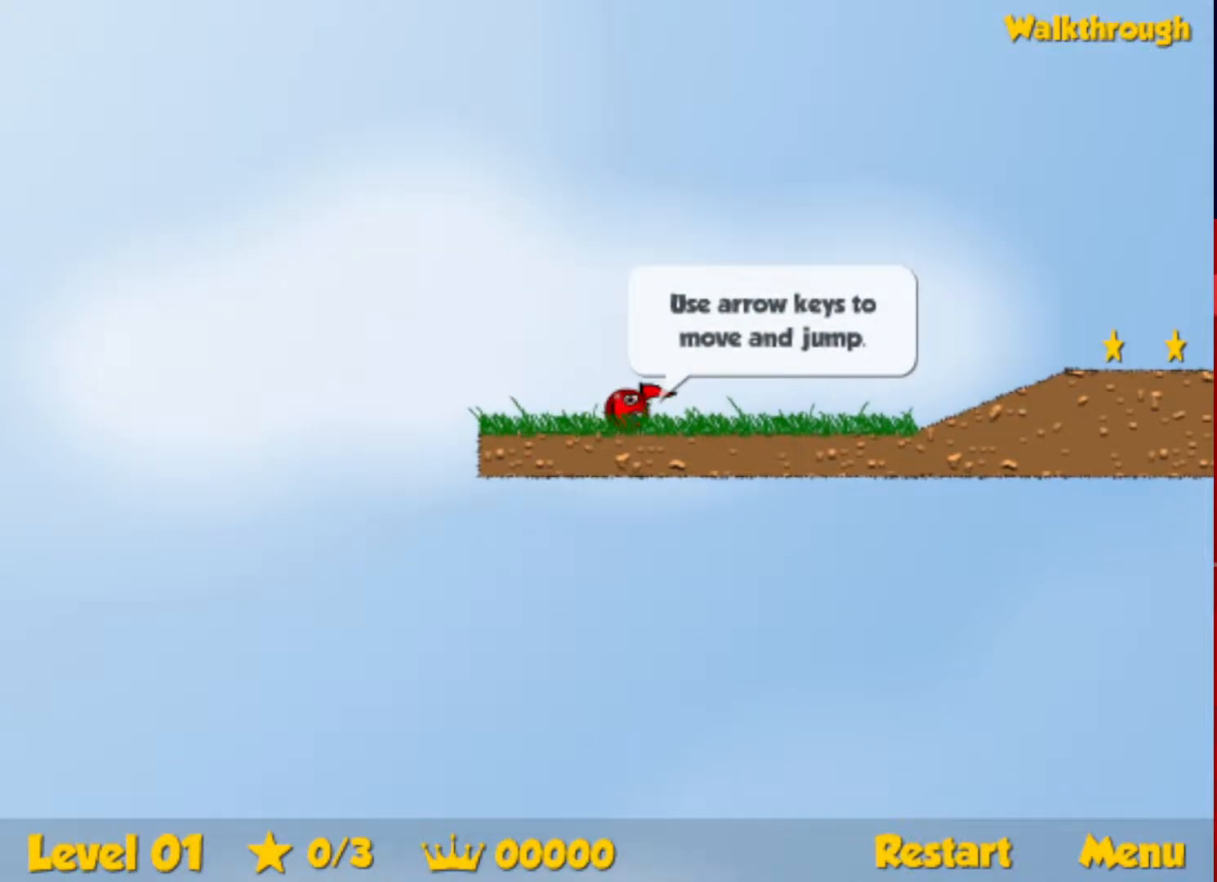
{"keys": ["right"], "events": []}
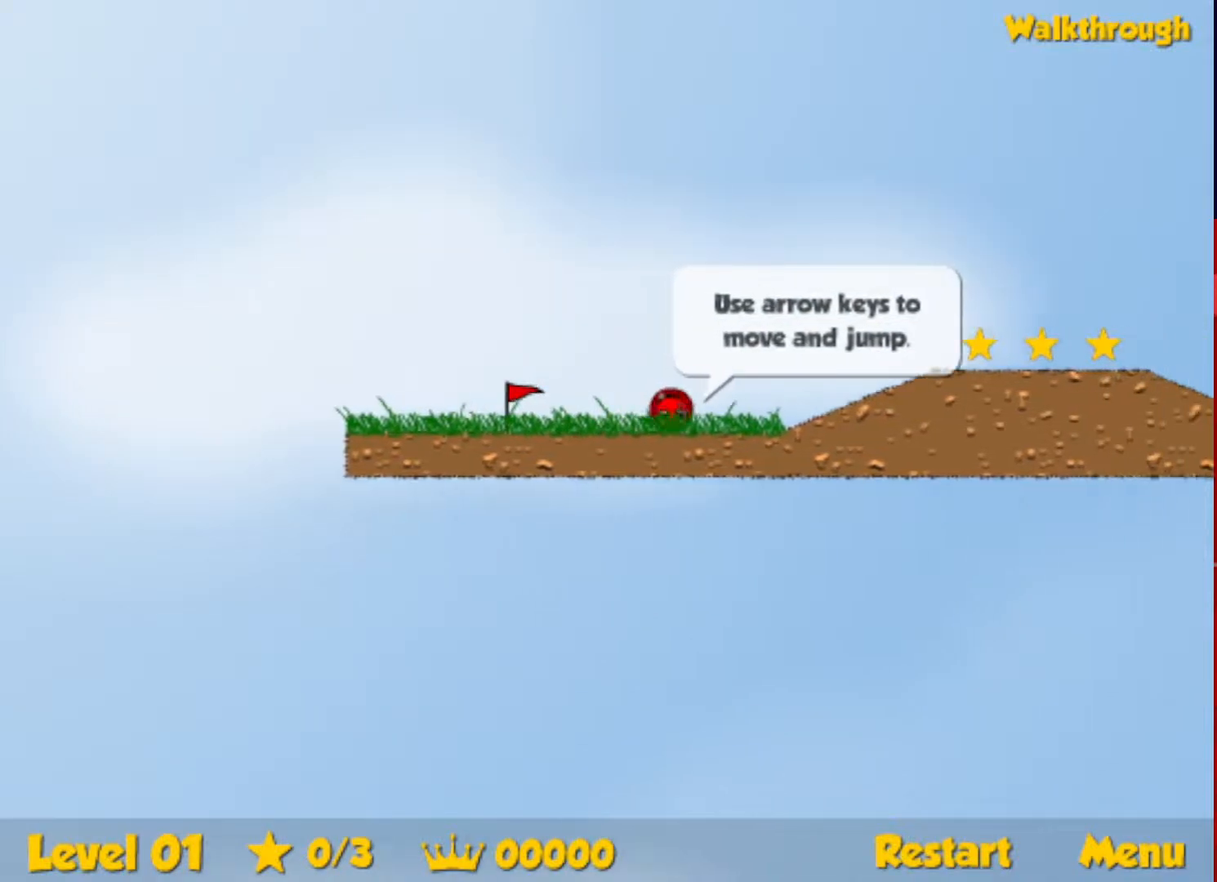
{"keys": ["right"], "events": [[167, "up", "down"], [217, "up", "up"]]}
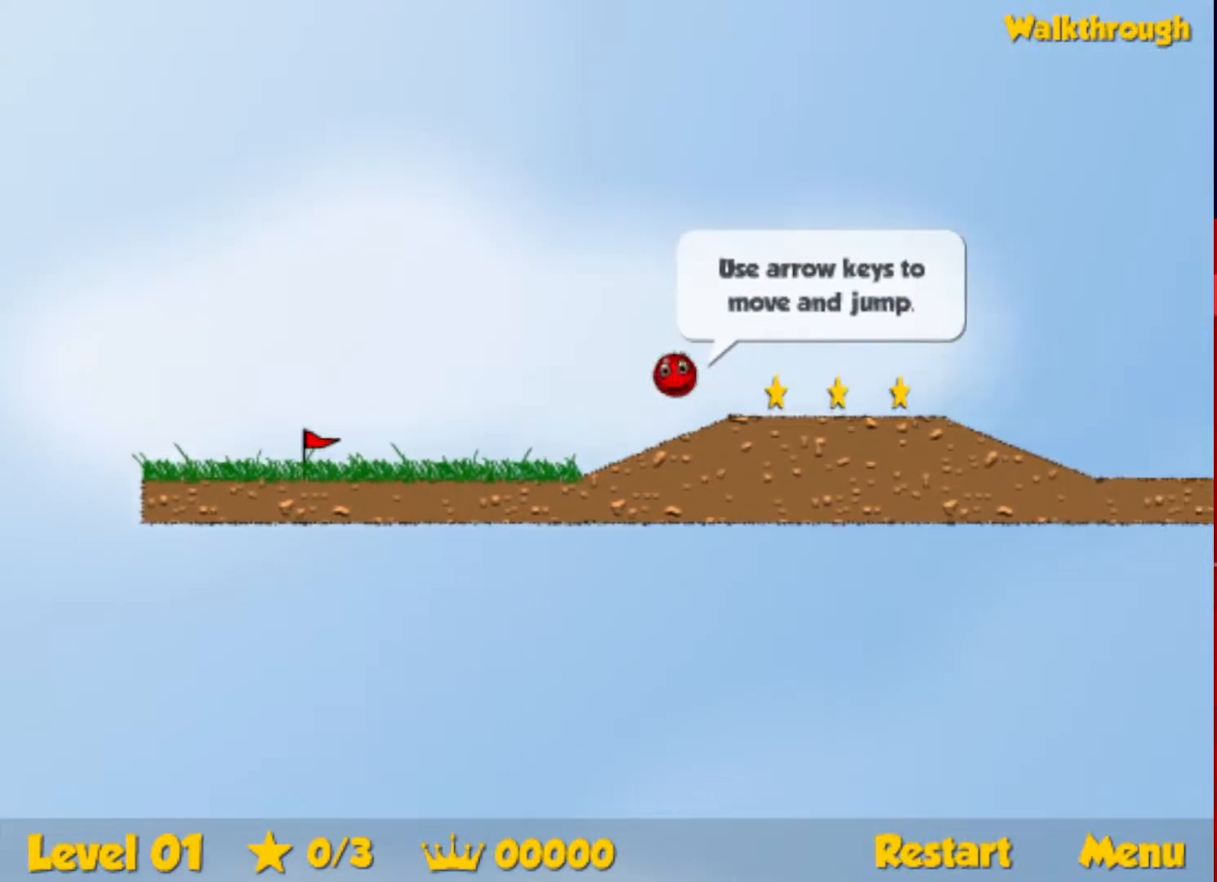
{"keys": ["right"], "events": [[17, "up", "down"], [183, "up", "up"]]}